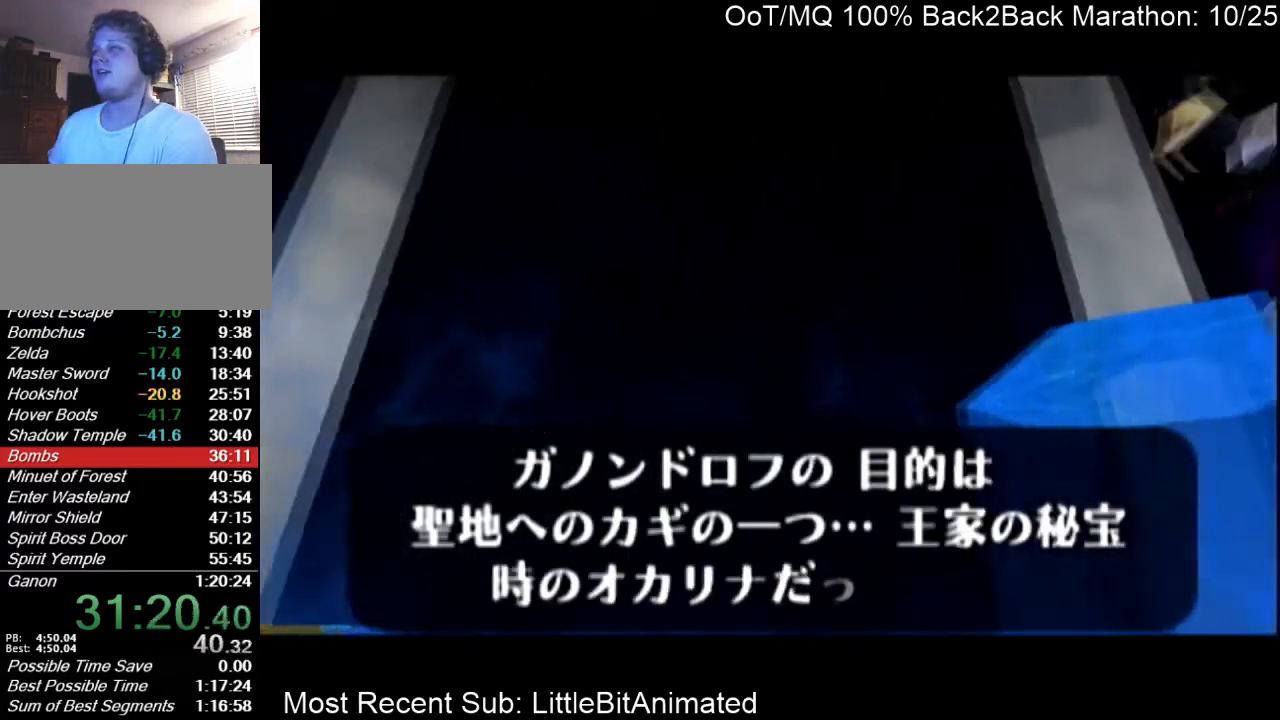
Gameplay with a controller (Nintendo layout); each line is a JSON object with the inputs held at the frame after it. "events" lists button and stick changes between this image and that frame as [ms after this image, input, new state], when the widget could be followed in between. Not read: L3 R3 START.
{"buttons": ["A"], "left_stick": "down", "right_stick": "center", "events": [[33, "A", "down"], [33, "B", "up"], [100, "A", "up"], [133, "B", "down"], [167, "A", "down"], [167, "B", "up"], [233, "A", "up"], [267, "B", "down"], [333, "A", "down"], [333, "B", "up"], [400, "A", "up"], [433, "B", "down"], [500, "A", "down"], [500, "B", "up"]]}
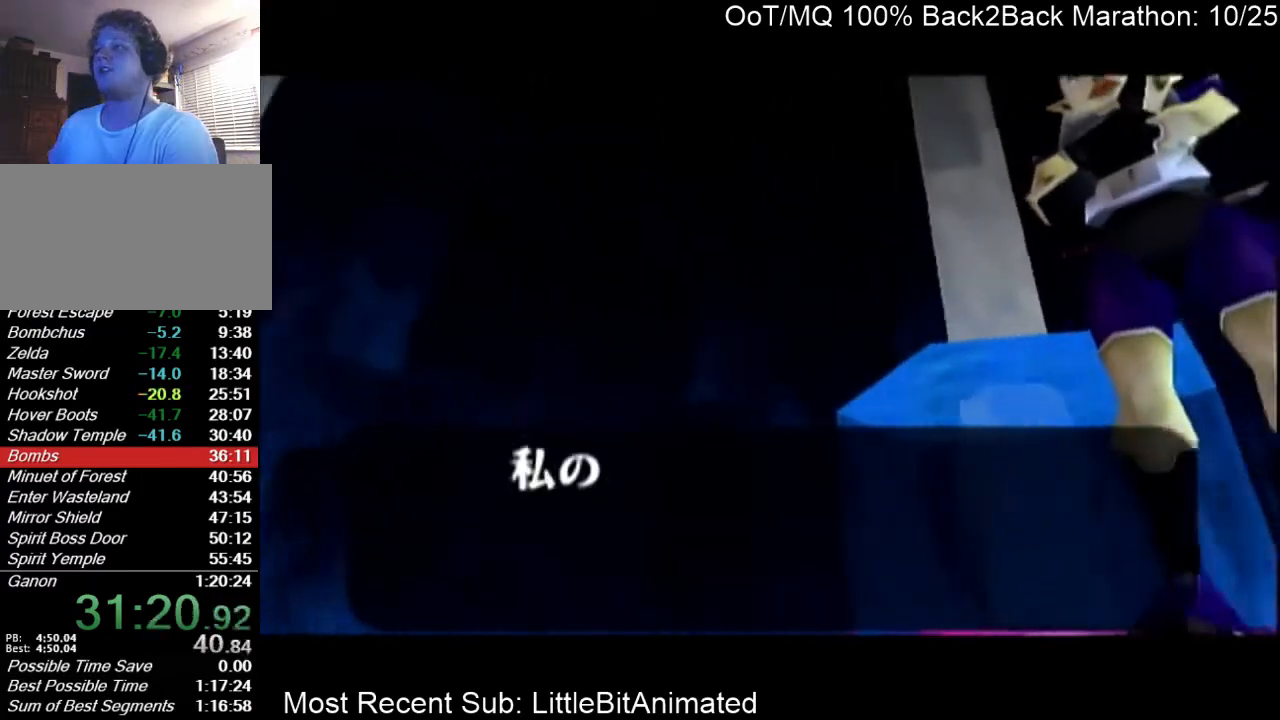
{"buttons": ["A"], "left_stick": "down", "right_stick": "center", "events": [[67, "A", "up"], [100, "B", "down"], [133, "A", "down"], [133, "B", "up"], [200, "A", "up"], [233, "B", "down"], [300, "A", "down"], [300, "B", "up"], [367, "A", "up"], [400, "B", "down"], [467, "A", "down"], [467, "B", "up"]]}
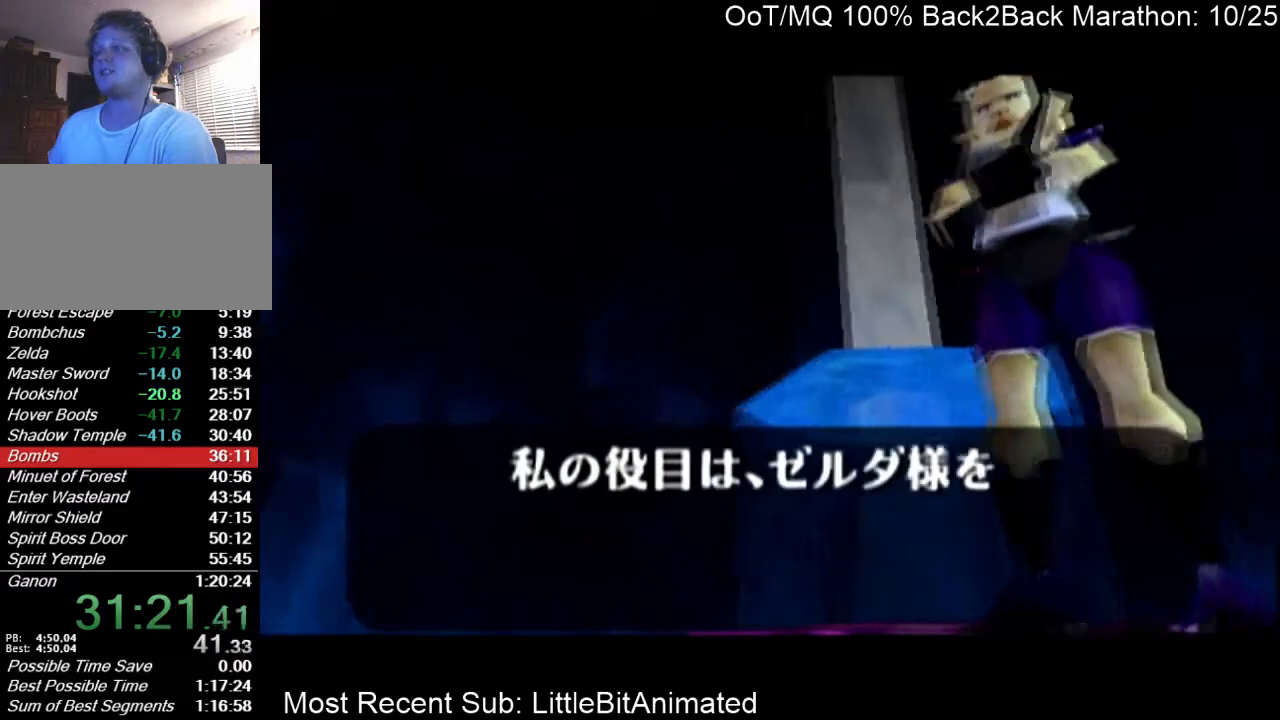
{"buttons": [], "left_stick": "down", "right_stick": "center", "events": [[33, "A", "up"], [67, "B", "down"], [100, "A", "down"], [100, "B", "up"], [200, "A", "up"], [200, "B", "down"], [267, "A", "down"], [267, "B", "up"], [333, "A", "up"], [433, "A", "down"], [500, "A", "up"]]}
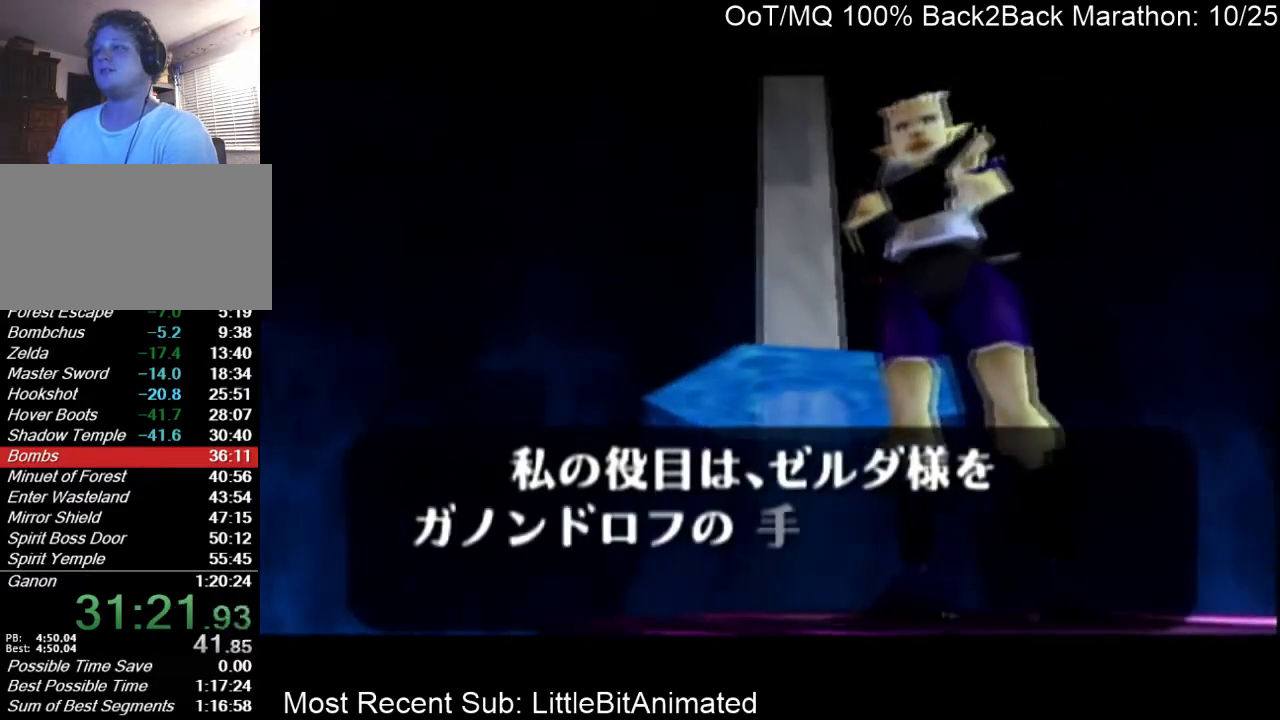
{"buttons": ["B"], "left_stick": "down", "right_stick": "center", "events": [[33, "B", "down"], [100, "A", "down"], [100, "B", "up"], [167, "A", "up"], [167, "B", "down"], [233, "A", "down"], [233, "B", "up"], [233, "left_stick", "center"], [300, "A", "up"], [300, "left_stick", "down"], [333, "B", "down"], [400, "A", "down"], [400, "B", "up"], [500, "A", "up"], [500, "B", "down"]]}
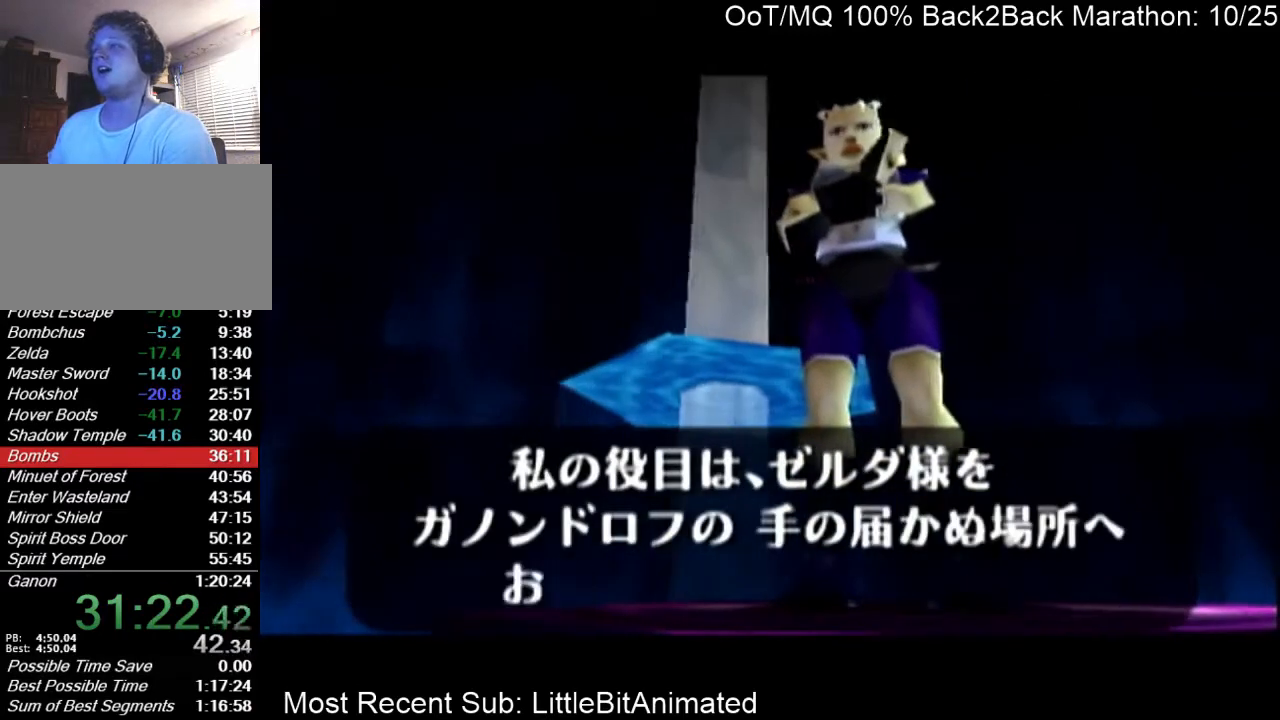
{"buttons": ["B"], "left_stick": "down", "right_stick": "center", "events": [[67, "A", "down"], [67, "B", "up"], [133, "A", "up"], [167, "B", "down"], [200, "A", "down"], [200, "B", "up"], [300, "A", "up"], [333, "B", "down"], [367, "A", "down"], [367, "B", "up"], [433, "A", "up"], [467, "B", "down"]]}
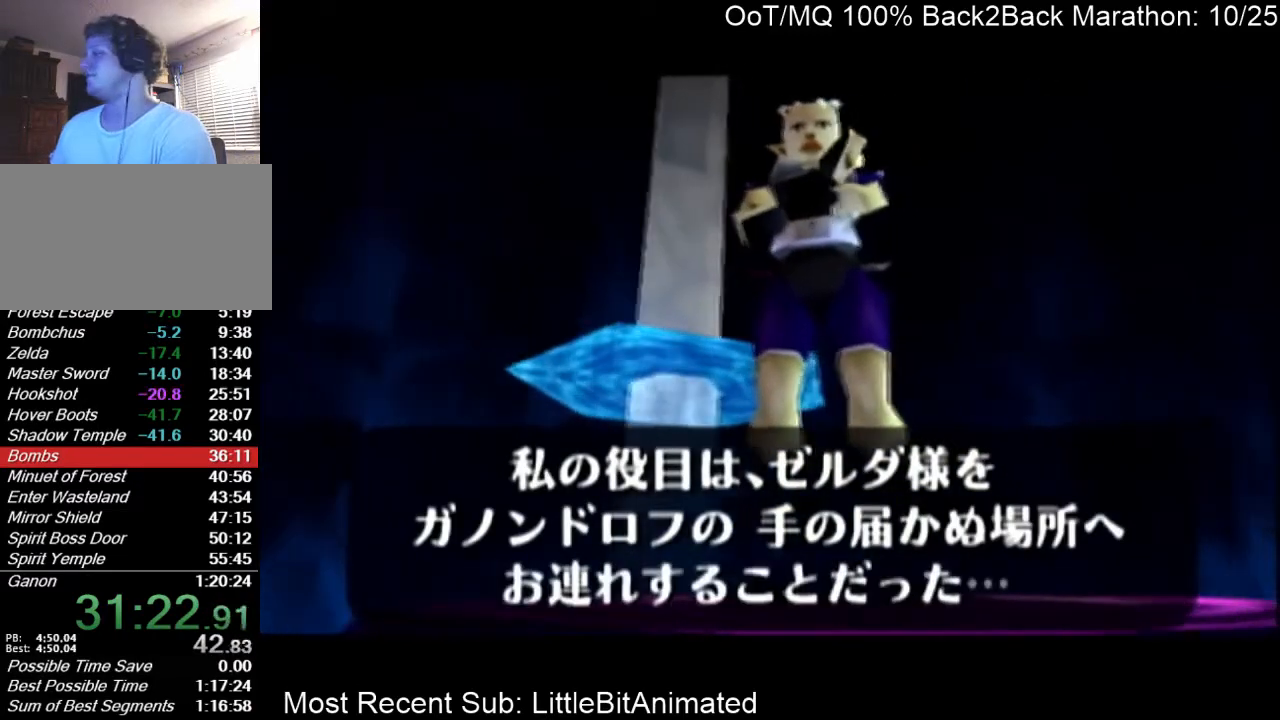
{"buttons": ["A"], "left_stick": "down", "right_stick": "center", "events": [[33, "A", "down"], [33, "B", "up"], [100, "A", "up"], [133, "B", "down"], [167, "A", "down"], [167, "B", "up"], [233, "A", "up"], [267, "B", "down"], [333, "A", "down"], [333, "B", "up"], [400, "A", "up"], [467, "B", "down"], [500, "A", "down"], [500, "B", "up"]]}
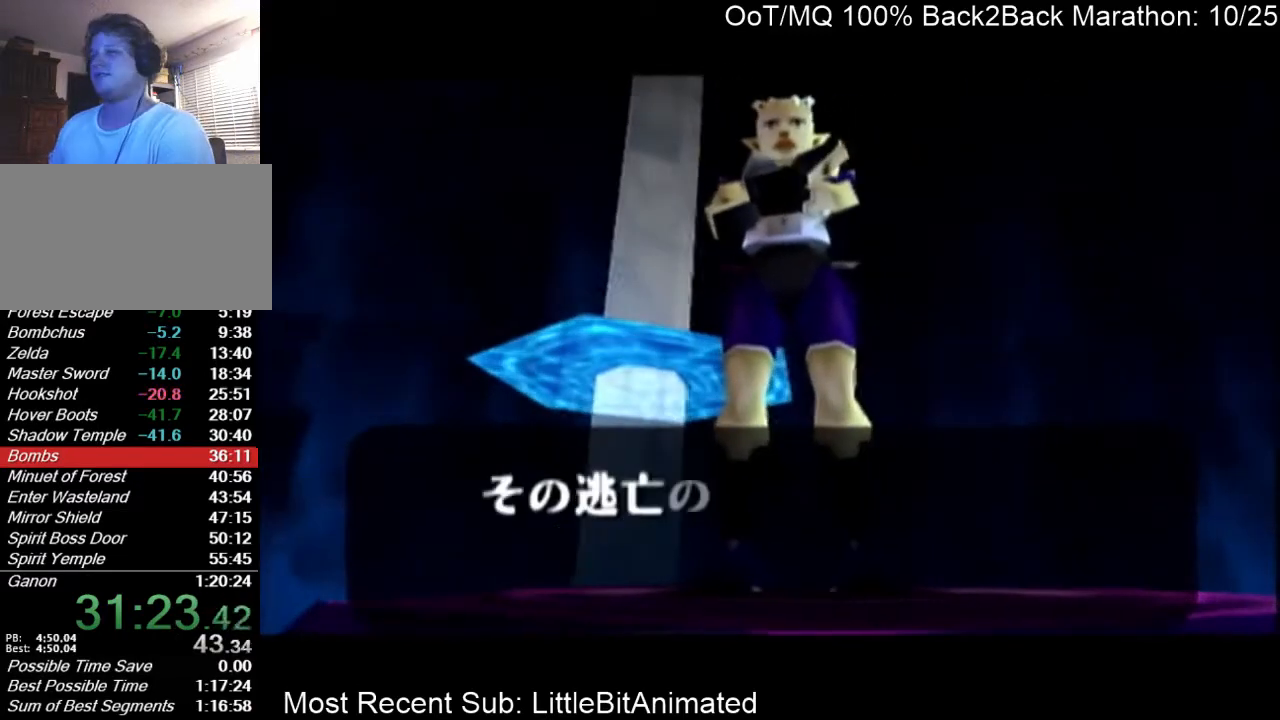
{"buttons": ["A"], "left_stick": "down", "right_stick": "center", "events": [[67, "A", "up"], [100, "B", "down"], [167, "A", "down"], [167, "B", "up"], [233, "A", "up"], [267, "B", "down"], [300, "A", "down"], [300, "B", "up"], [400, "A", "up"], [433, "B", "down"], [467, "B", "up"], [500, "A", "down"]]}
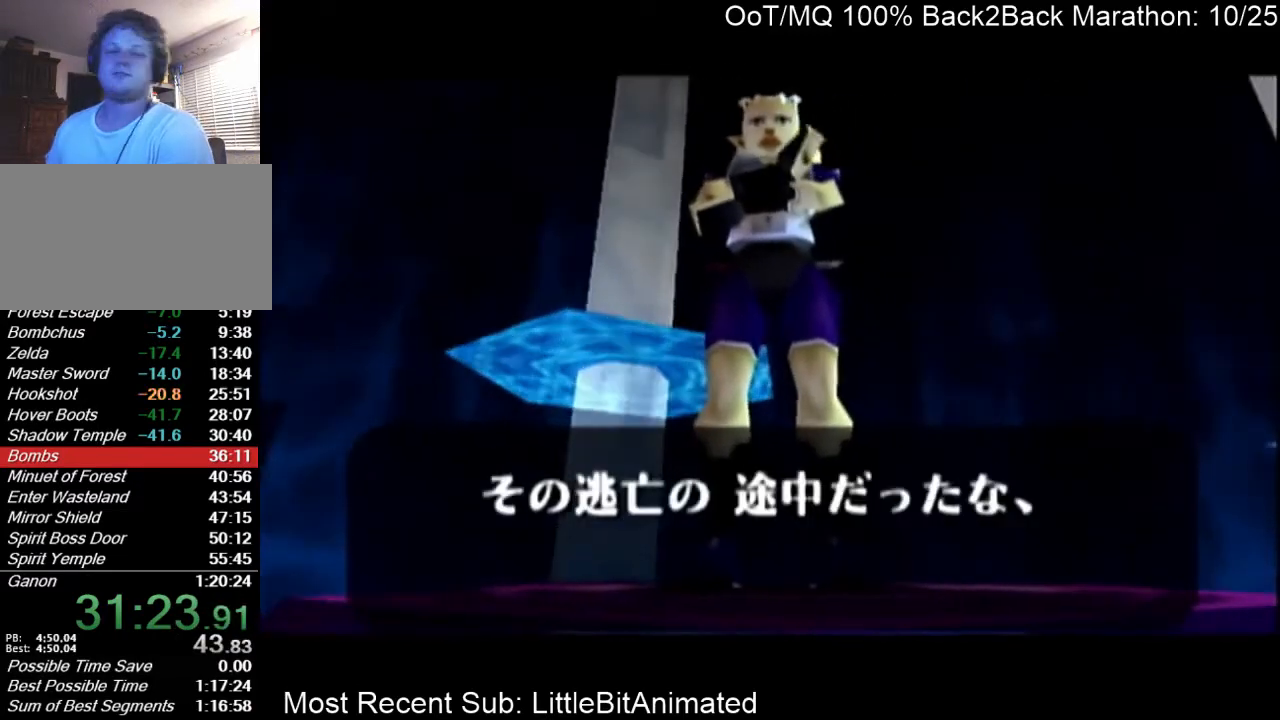
{"buttons": [], "left_stick": "down", "right_stick": "center", "events": [[67, "A", "up"], [67, "B", "down"], [133, "A", "down"], [133, "B", "up"], [200, "A", "up"], [233, "B", "down"], [267, "A", "down"], [267, "B", "up"], [367, "A", "up"], [400, "B", "down"], [433, "B", "up"], [467, "A", "down"], [500, "A", "up"]]}
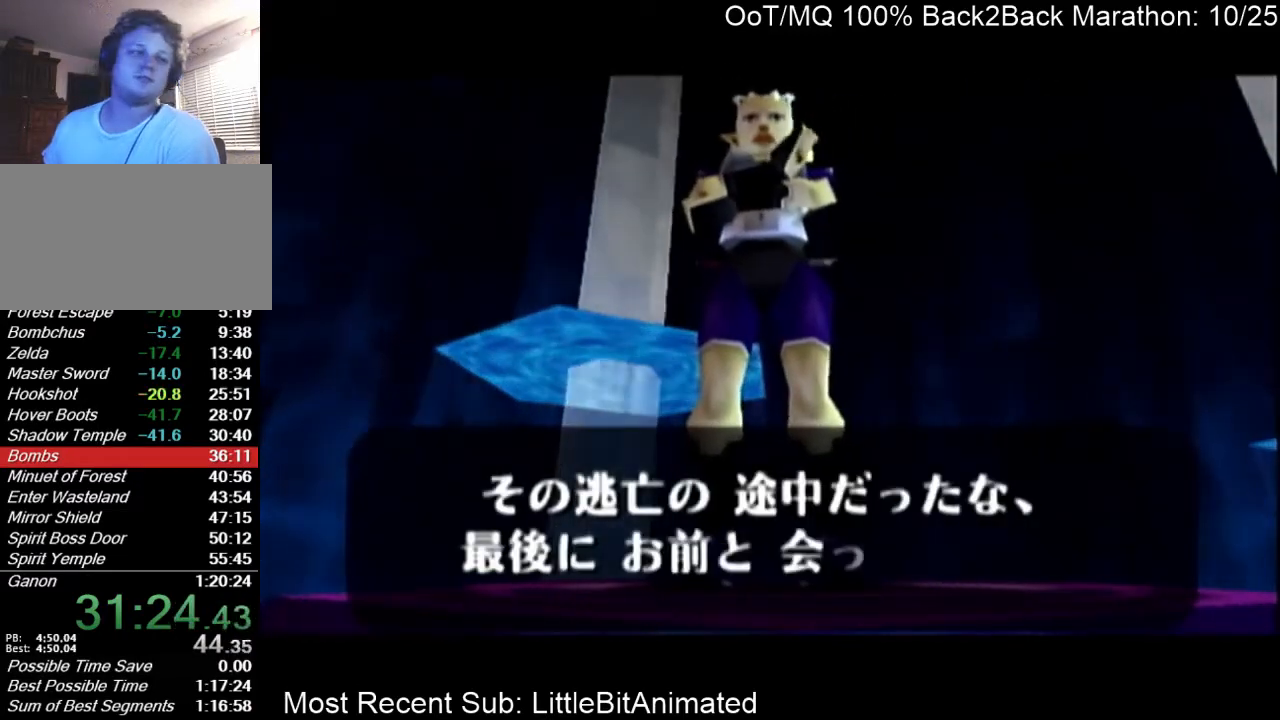
{"buttons": ["B"], "left_stick": "down", "right_stick": "center", "events": [[33, "B", "down"], [100, "A", "down"], [100, "B", "up"], [167, "A", "up"], [200, "B", "down"], [233, "A", "down"], [233, "B", "up"], [300, "A", "up"], [367, "B", "down"], [433, "A", "down"], [433, "B", "up"], [467, "A", "up"], [500, "B", "down"]]}
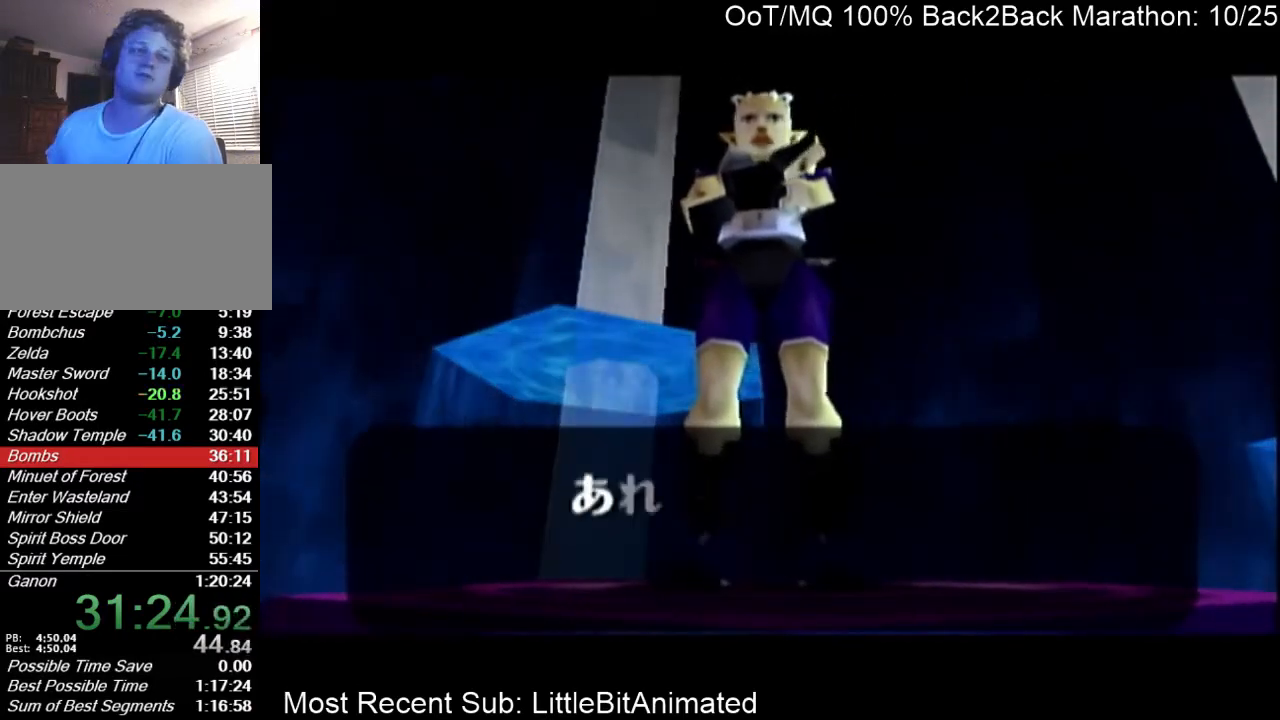
{"buttons": ["B"], "left_stick": "down", "right_stick": "center", "events": [[67, "A", "down"], [67, "B", "up"], [167, "A", "up"], [167, "B", "down"], [200, "A", "down"], [200, "B", "up"], [267, "A", "up"], [300, "B", "down"], [367, "A", "down"], [367, "B", "up"], [433, "A", "up"], [467, "B", "down"]]}
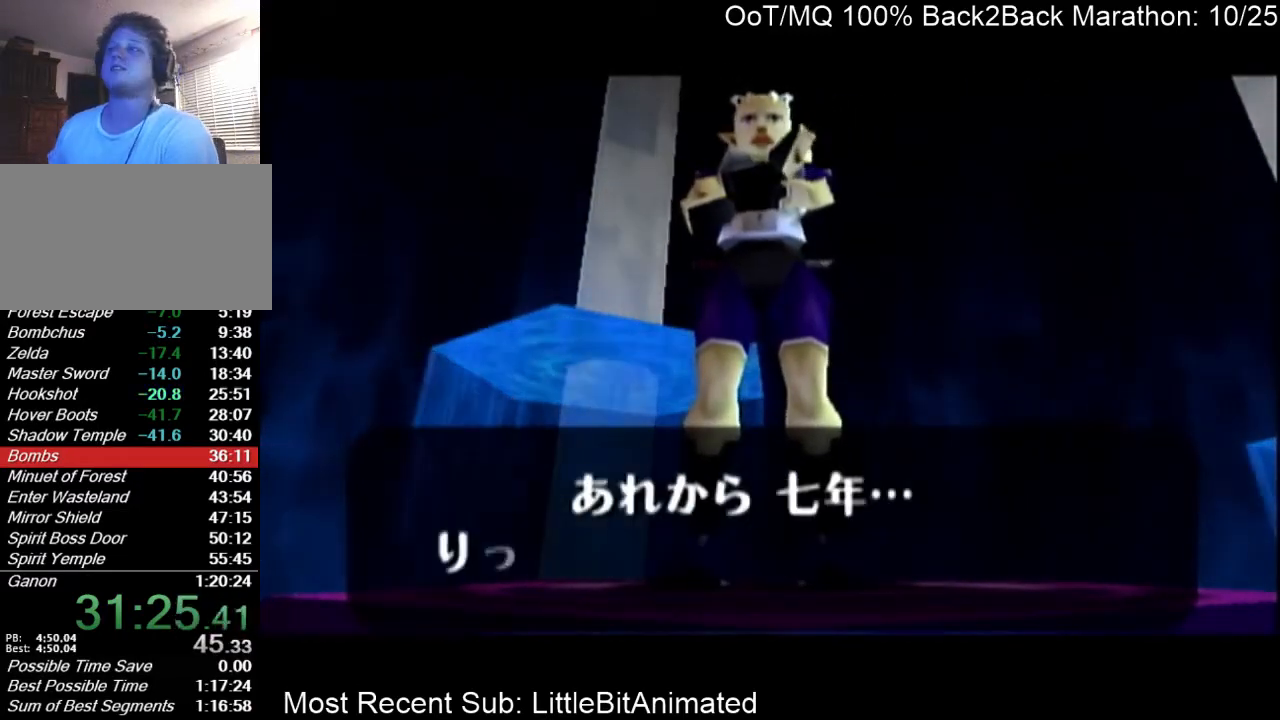
{"buttons": ["A"], "left_stick": "down", "right_stick": "center", "events": [[33, "A", "down"], [33, "B", "up"], [133, "A", "up"], [133, "B", "down"], [200, "A", "down"], [200, "B", "up"], [267, "A", "up"], [267, "B", "down"], [333, "B", "up"], [367, "A", "down"], [400, "A", "up"], [433, "B", "down"], [500, "A", "down"], [500, "B", "up"]]}
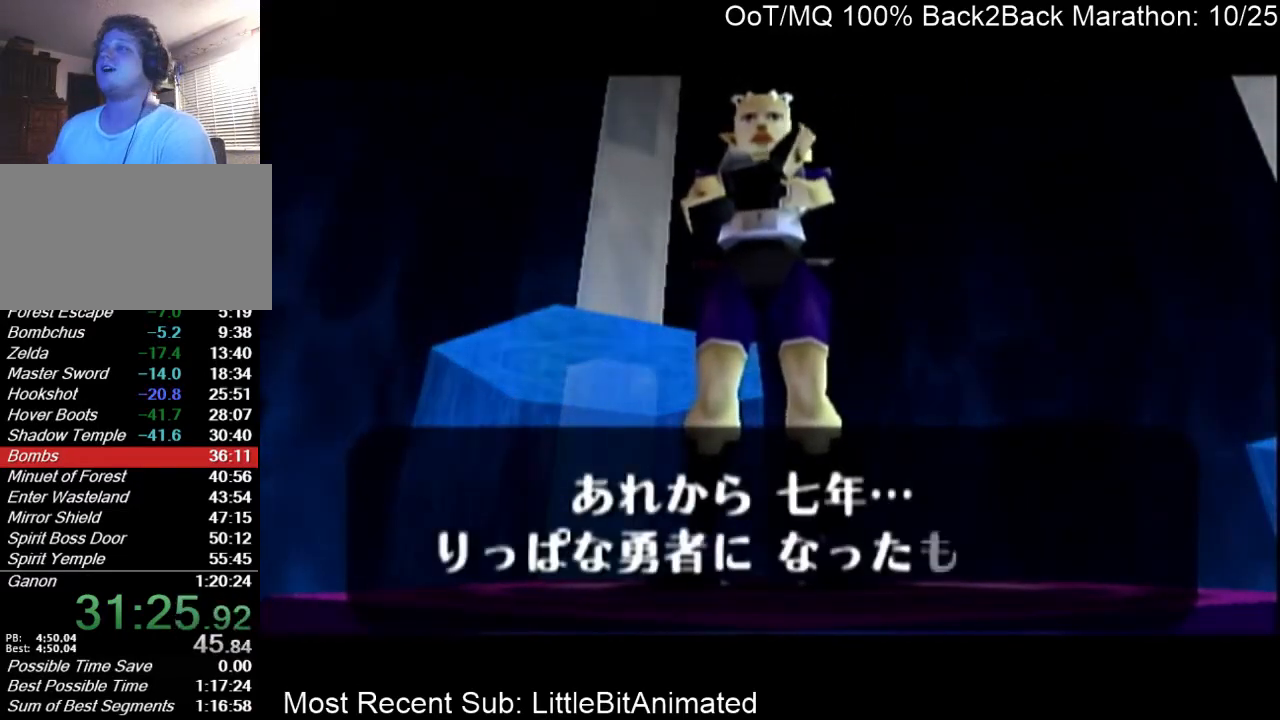
{"buttons": ["A"], "left_stick": "down", "right_stick": "center", "events": [[67, "A", "up"], [133, "B", "down"], [167, "A", "down"], [200, "A", "up"], [200, "B", "up"], [233, "B", "down"], [300, "A", "down"], [300, "B", "up"], [367, "A", "up"], [433, "B", "down"], [467, "A", "down"], [467, "B", "up"]]}
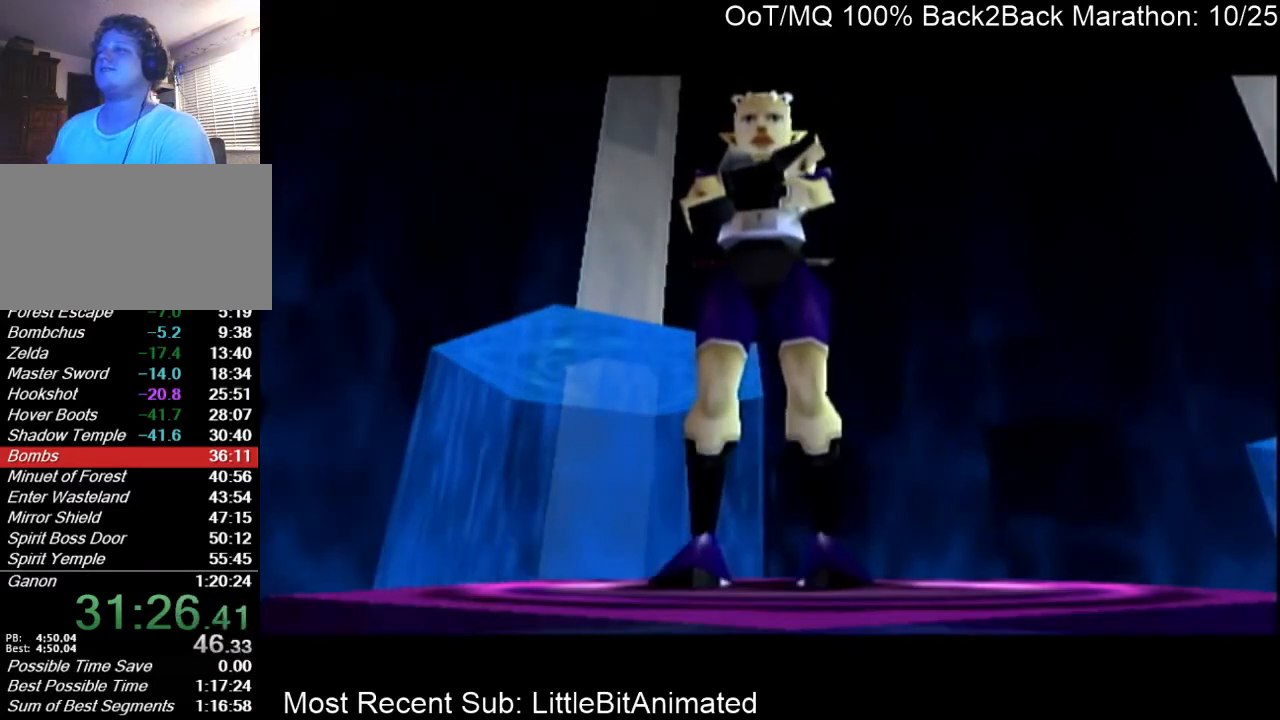
{"buttons": ["A"], "left_stick": "center", "right_stick": "center", "events": [[67, "A", "up"], [100, "B", "down"], [133, "A", "down"], [167, "B", "up"], [200, "A", "up"], [267, "A", "down"], [367, "A", "up"], [467, "A", "down"], [500, "left_stick", "center"]]}
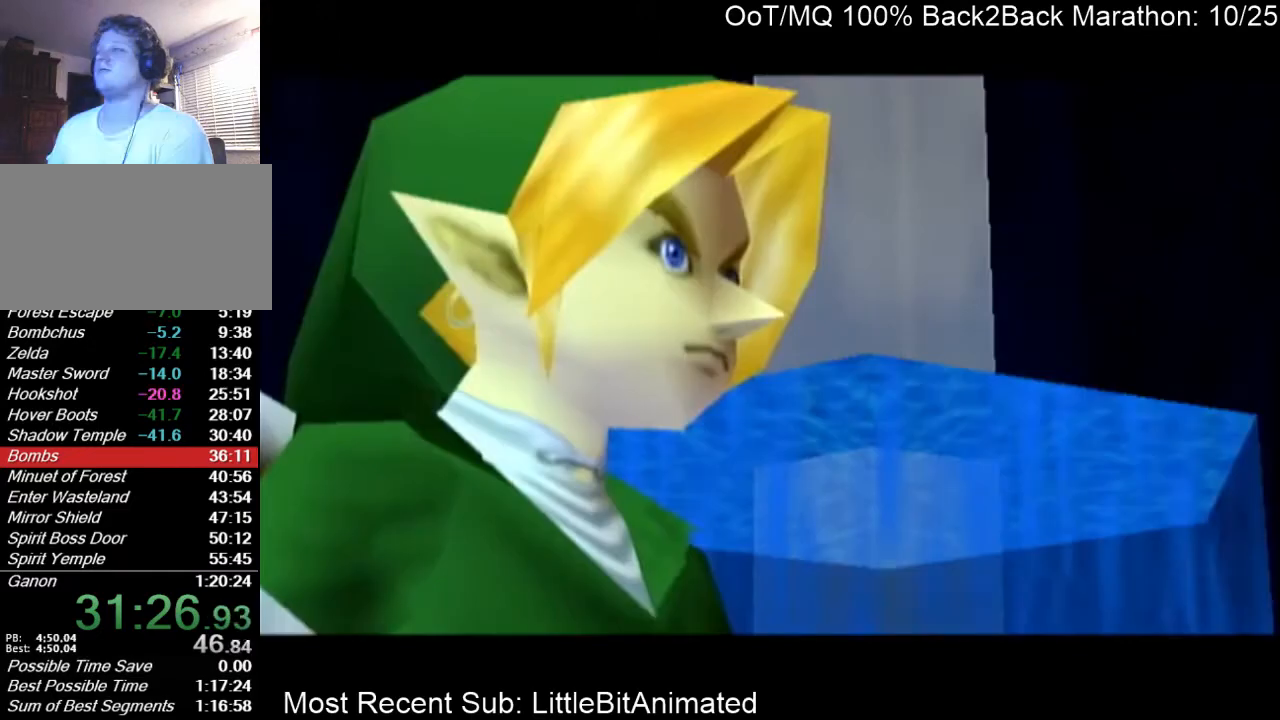
{"buttons": ["A"], "left_stick": "down", "right_stick": "center", "events": [[33, "A", "up"], [33, "left_stick", "down"], [67, "B", "down"], [133, "A", "down"], [133, "B", "up"], [200, "A", "up"], [233, "B", "down"], [267, "B", "up"], [300, "A", "down"], [400, "A", "up"], [400, "B", "down"], [433, "B", "up"], [467, "A", "down"]]}
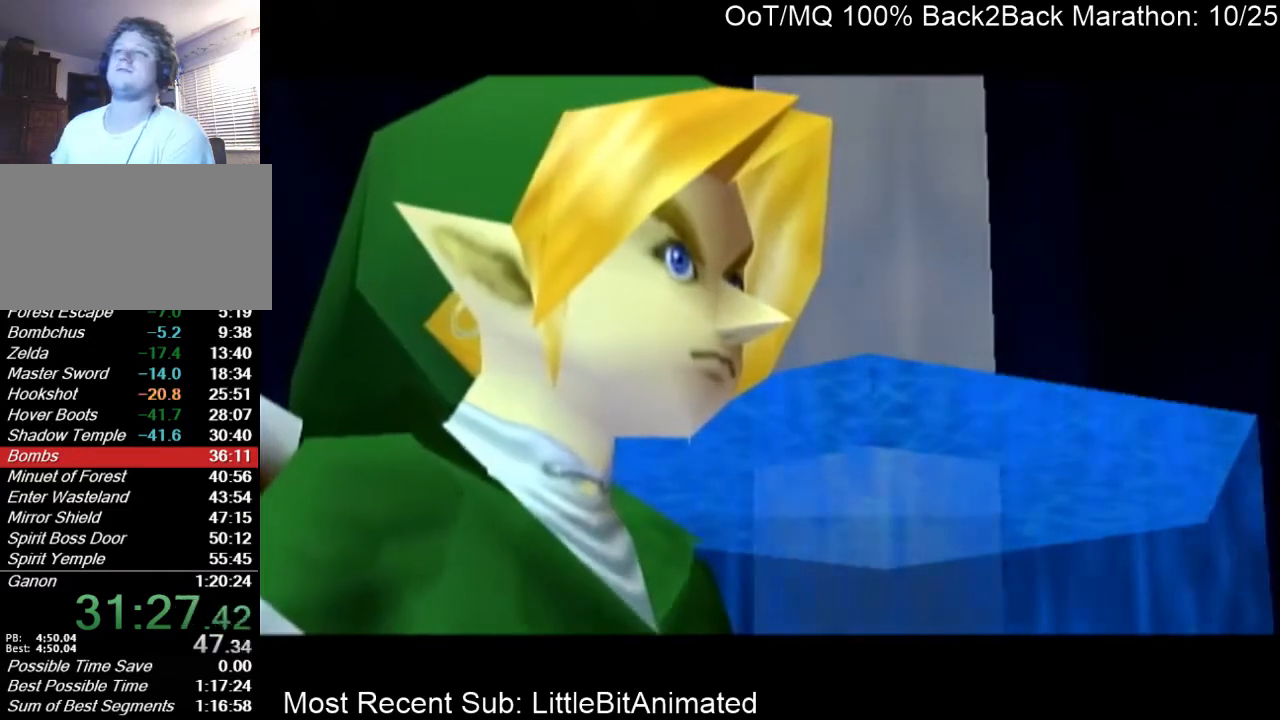
{"buttons": [], "left_stick": "down", "right_stick": "center", "events": [[33, "A", "up"], [100, "A", "down"], [200, "A", "up"], [233, "B", "down"], [267, "A", "down"], [267, "B", "up"], [367, "A", "up"], [400, "B", "down"], [433, "A", "down"], [433, "B", "up"], [500, "A", "up"]]}
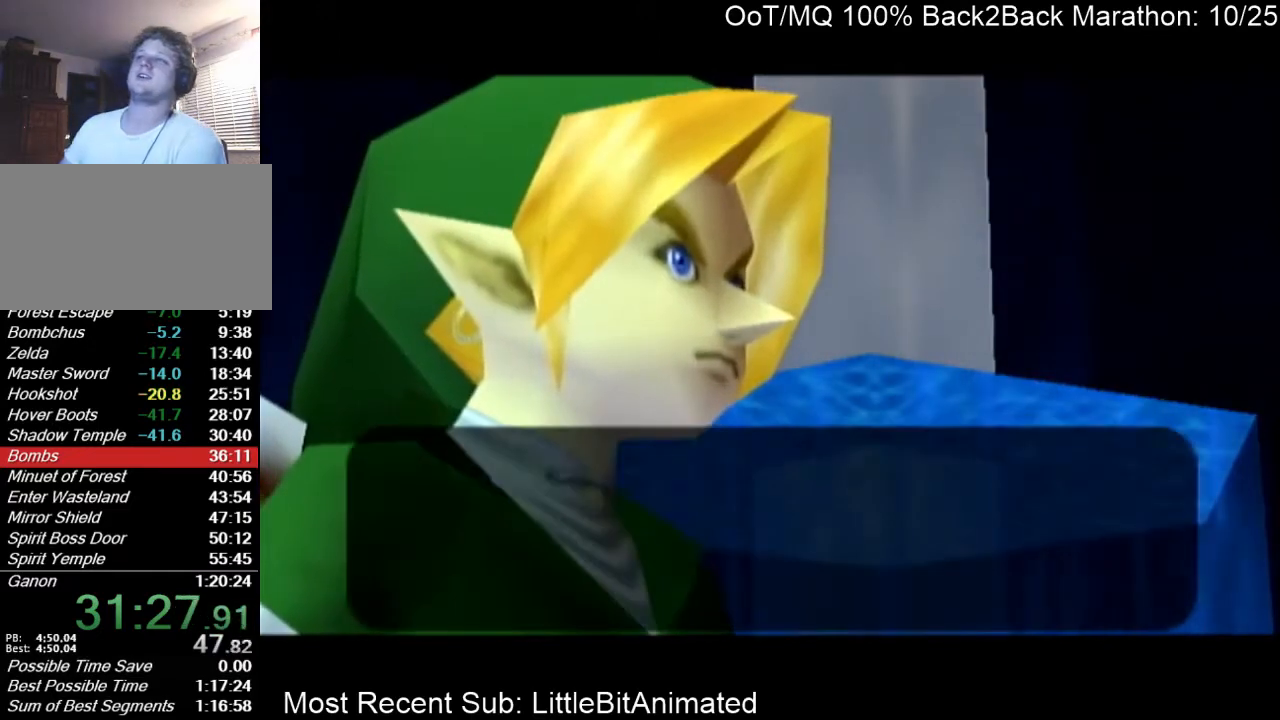
{"buttons": [], "left_stick": "down", "right_stick": "center", "events": [[67, "B", "down"], [67, "left_stick", "center"], [133, "B", "up"], [200, "B", "down"], [233, "A", "down"], [233, "B", "up"], [300, "A", "up"], [367, "B", "down"], [433, "A", "down"], [433, "B", "up"], [467, "left_stick", "down"], [500, "A", "up"]]}
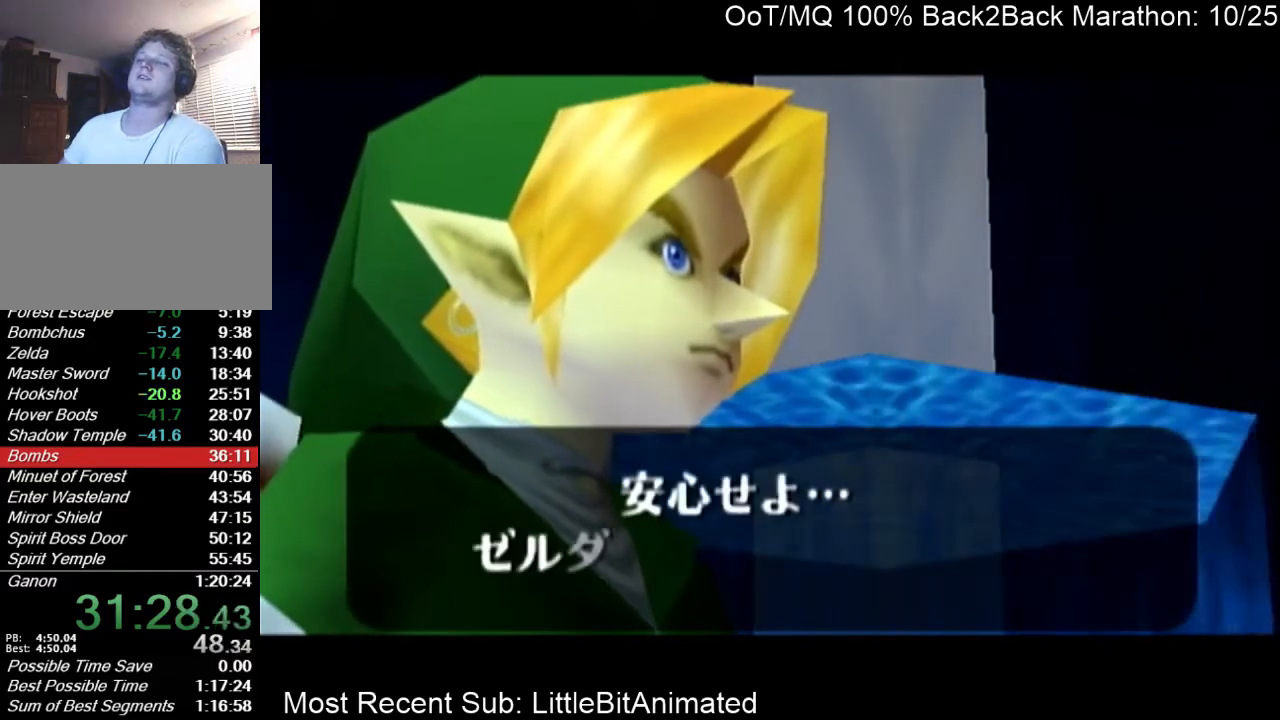
{"buttons": ["B"], "left_stick": "center", "right_stick": "center", "events": [[33, "B", "down"], [100, "A", "down"], [100, "B", "up"], [133, "A", "up"], [133, "left_stick", "center"], [200, "B", "down"], [233, "A", "down"], [233, "B", "up"], [233, "left_stick", "down"], [300, "A", "up"], [333, "B", "down"], [400, "A", "down"], [400, "B", "up"], [467, "A", "up"], [467, "left_stick", "center"], [500, "B", "down"]]}
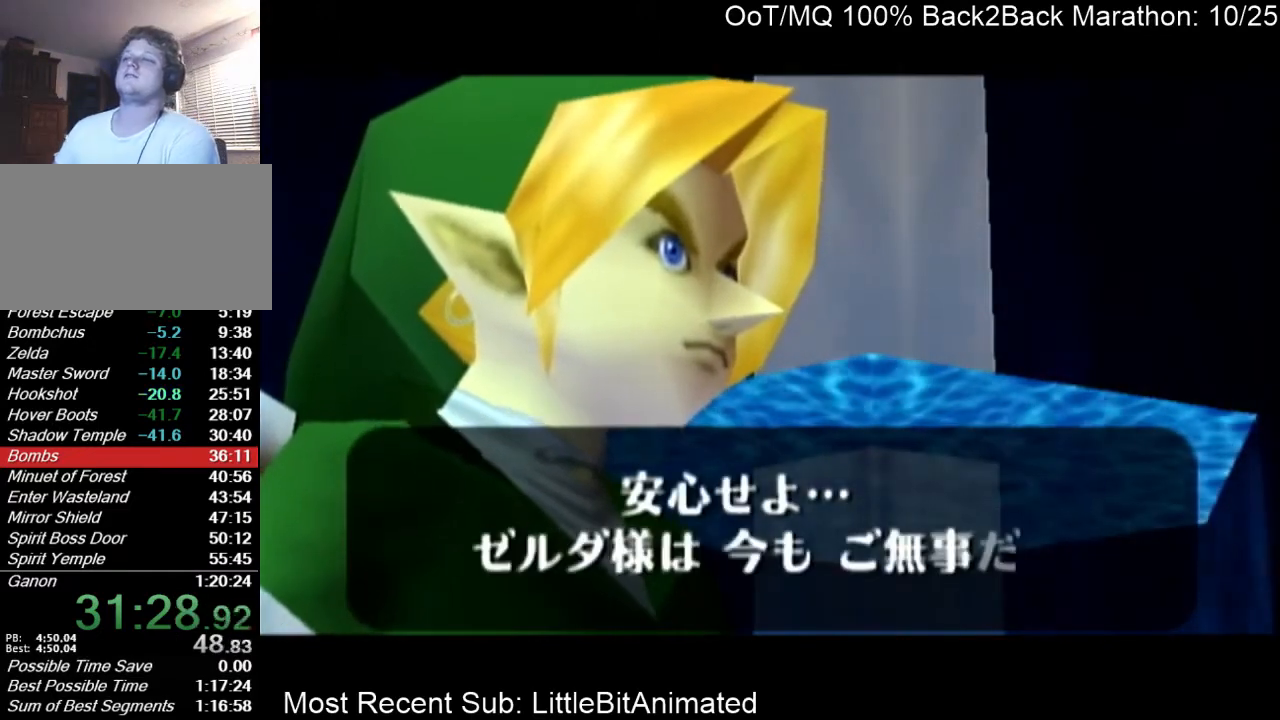
{"buttons": ["B"], "left_stick": "center", "right_stick": "center", "events": [[67, "A", "down"], [67, "B", "up"], [133, "A", "up"], [167, "B", "down"], [200, "A", "down"], [200, "B", "up"], [267, "A", "up"], [300, "B", "down"], [333, "left_stick", "down"], [367, "A", "down"], [367, "B", "up"], [433, "A", "up"], [467, "B", "down"], [500, "left_stick", "center"]]}
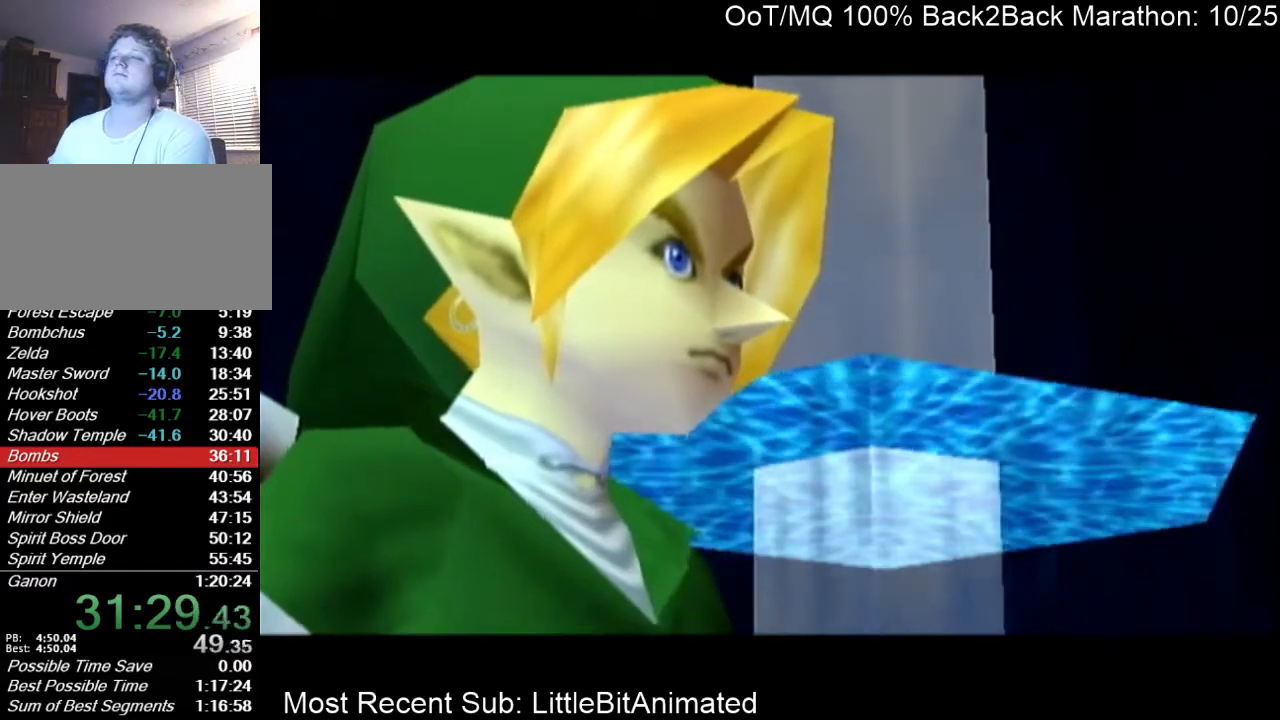
{"buttons": ["A"], "left_stick": "center", "right_stick": "center", "events": [[33, "A", "down"], [33, "B", "up"], [33, "left_stick", "down"], [100, "A", "up"], [133, "B", "down"], [167, "A", "down"], [167, "B", "up"], [233, "A", "up"], [300, "left_stick", "center"], [333, "A", "down"], [400, "A", "up"], [433, "B", "down"], [433, "left_stick", "down"], [500, "A", "down"], [500, "B", "up"], [500, "left_stick", "center"]]}
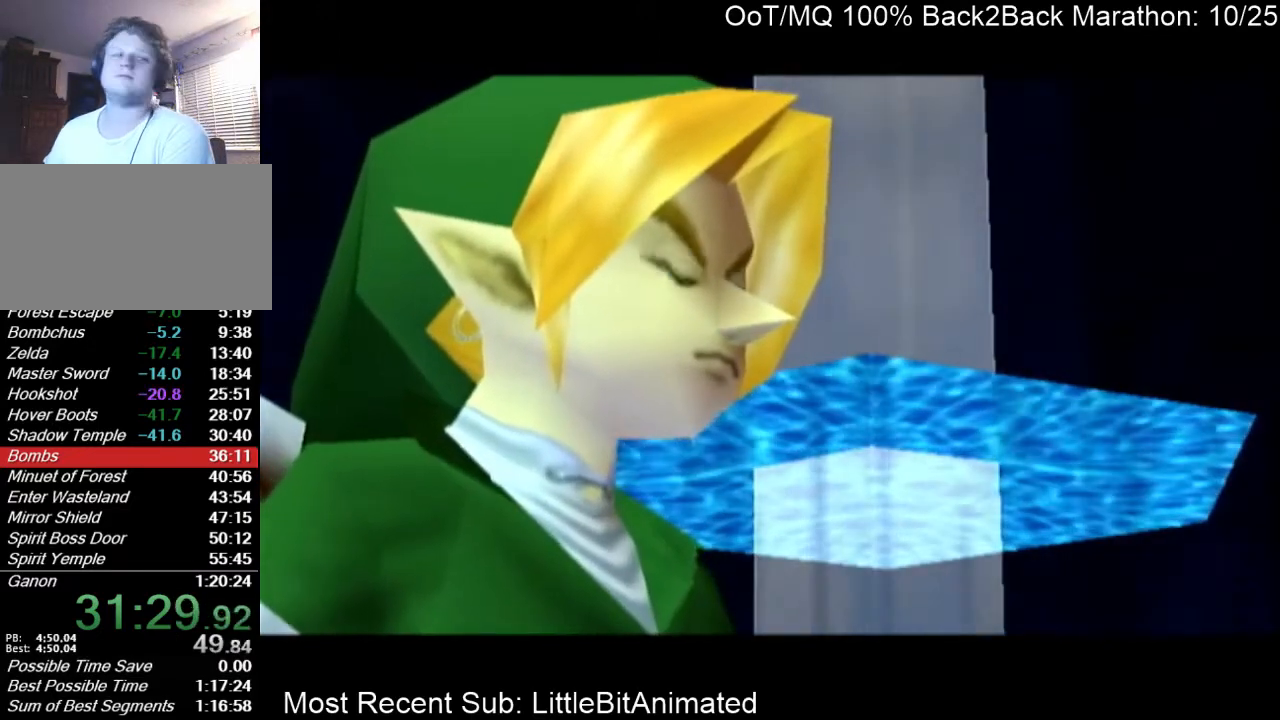
{"buttons": [], "left_stick": "center", "right_stick": "center", "events": [[33, "A", "up"], [33, "left_stick", "down"], [100, "B", "down"], [133, "A", "down"], [133, "B", "up"], [133, "left_stick", "center"], [200, "A", "up"], [200, "B", "down"], [267, "A", "down"], [267, "B", "up"], [367, "A", "up"], [400, "A", "down"], [400, "B", "down"], [433, "B", "up"], [433, "left_stick", "down"], [500, "A", "up"], [500, "left_stick", "center"]]}
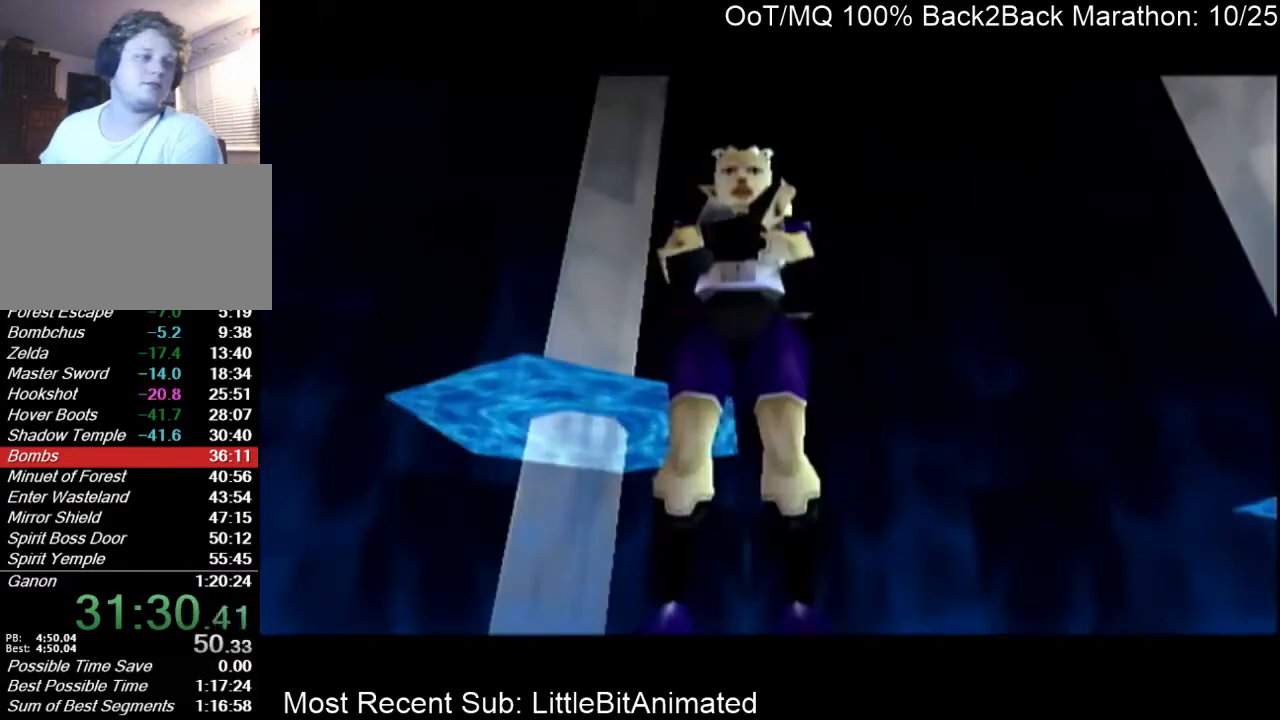
{"buttons": ["B"], "left_stick": "down", "right_stick": "center", "events": [[33, "left_stick", "down"], [67, "A", "down"], [67, "B", "down"], [67, "left_stick", "center"], [100, "B", "up"], [133, "A", "up"], [167, "B", "down"], [233, "A", "down"], [233, "B", "up"], [267, "A", "up"], [333, "B", "down"], [333, "left_stick", "down"], [400, "B", "up"], [500, "B", "down"]]}
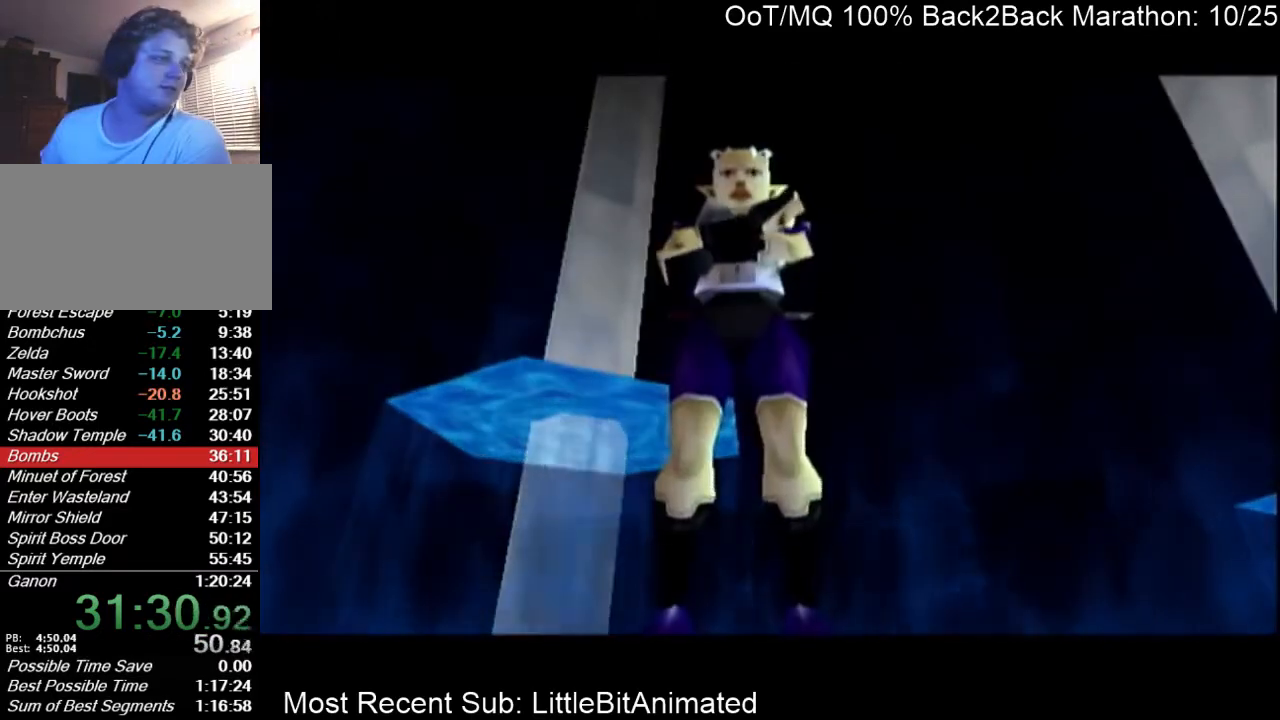
{"buttons": ["A"], "left_stick": "center", "right_stick": "center", "events": [[33, "A", "down"], [33, "B", "up"], [100, "left_stick", "center"], [133, "A", "up"], [133, "B", "down"], [167, "A", "down"], [167, "B", "up"], [167, "left_stick", "down"], [233, "A", "up"], [267, "B", "down"], [333, "A", "down"], [333, "B", "up"], [400, "A", "up"], [433, "B", "down"], [500, "A", "down"], [500, "B", "up"], [500, "left_stick", "center"]]}
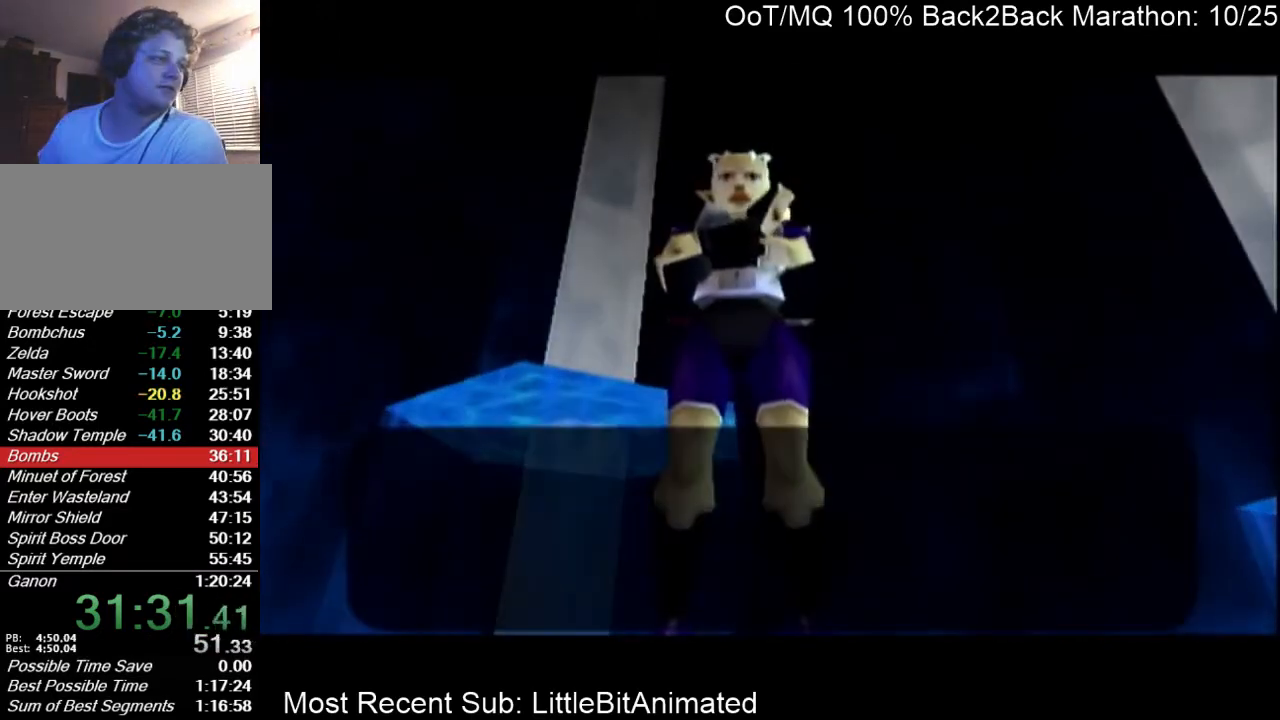
{"buttons": [], "left_stick": "down", "right_stick": "center", "events": [[33, "left_stick", "down"], [67, "A", "up"], [100, "B", "down"], [133, "A", "down"], [133, "B", "up"], [200, "A", "up"], [233, "B", "down"], [267, "A", "down"], [300, "B", "up"], [367, "A", "up"], [400, "B", "down"], [433, "B", "up"], [467, "A", "down"], [500, "A", "up"]]}
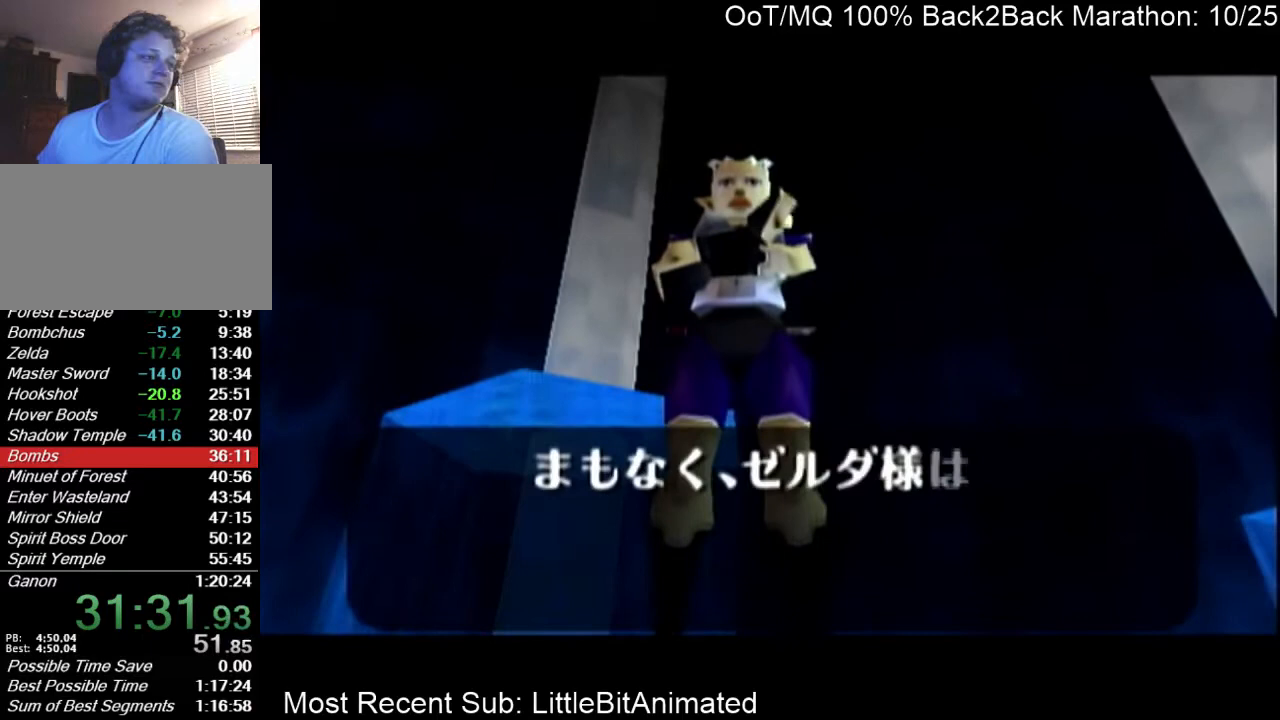
{"buttons": [], "left_stick": "down", "right_stick": "center", "events": [[100, "A", "down"], [167, "A", "up"], [200, "B", "down"], [233, "A", "down"], [233, "B", "up"], [300, "A", "up"], [367, "B", "down"], [400, "A", "down"], [400, "B", "up"], [467, "A", "up"]]}
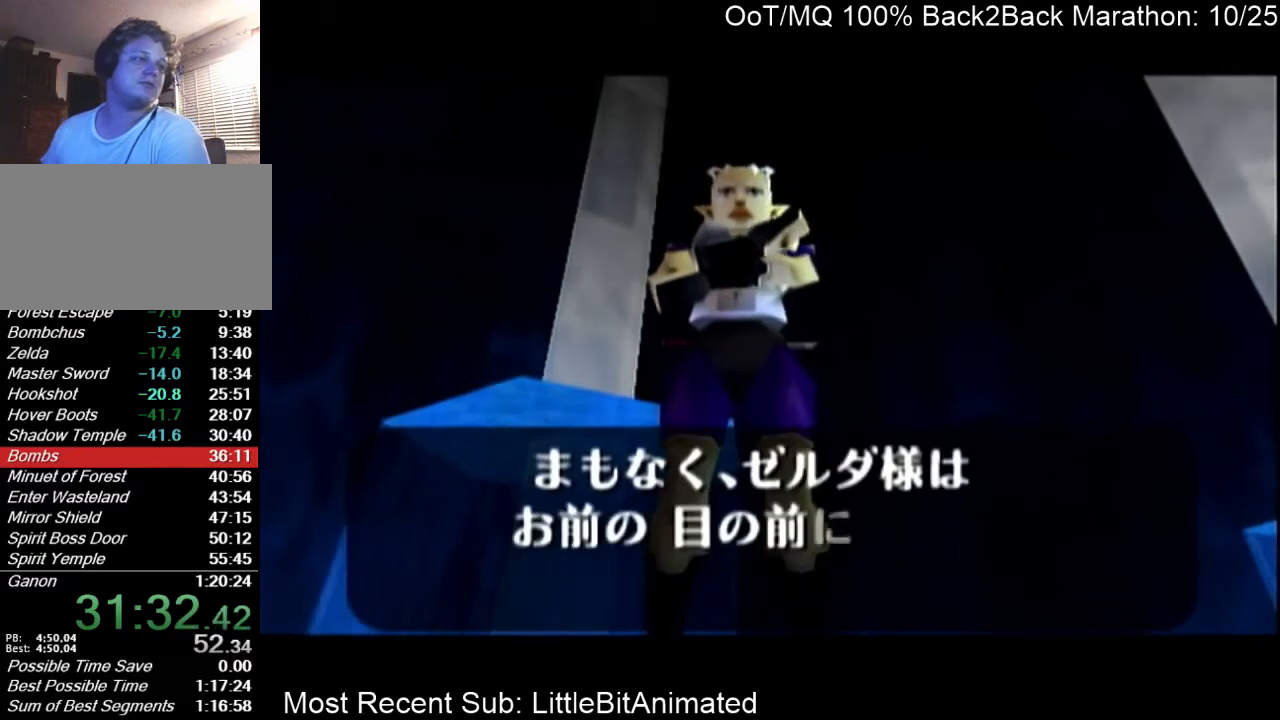
{"buttons": ["B"], "left_stick": "center", "right_stick": "center", "events": [[33, "B", "down"], [67, "A", "down"], [67, "B", "up"], [133, "A", "up"], [133, "B", "down"], [200, "A", "down"], [200, "B", "up"], [267, "A", "up"], [300, "B", "down"], [367, "A", "down"], [367, "B", "up"], [433, "A", "up"], [467, "left_stick", "center"], [500, "B", "down"]]}
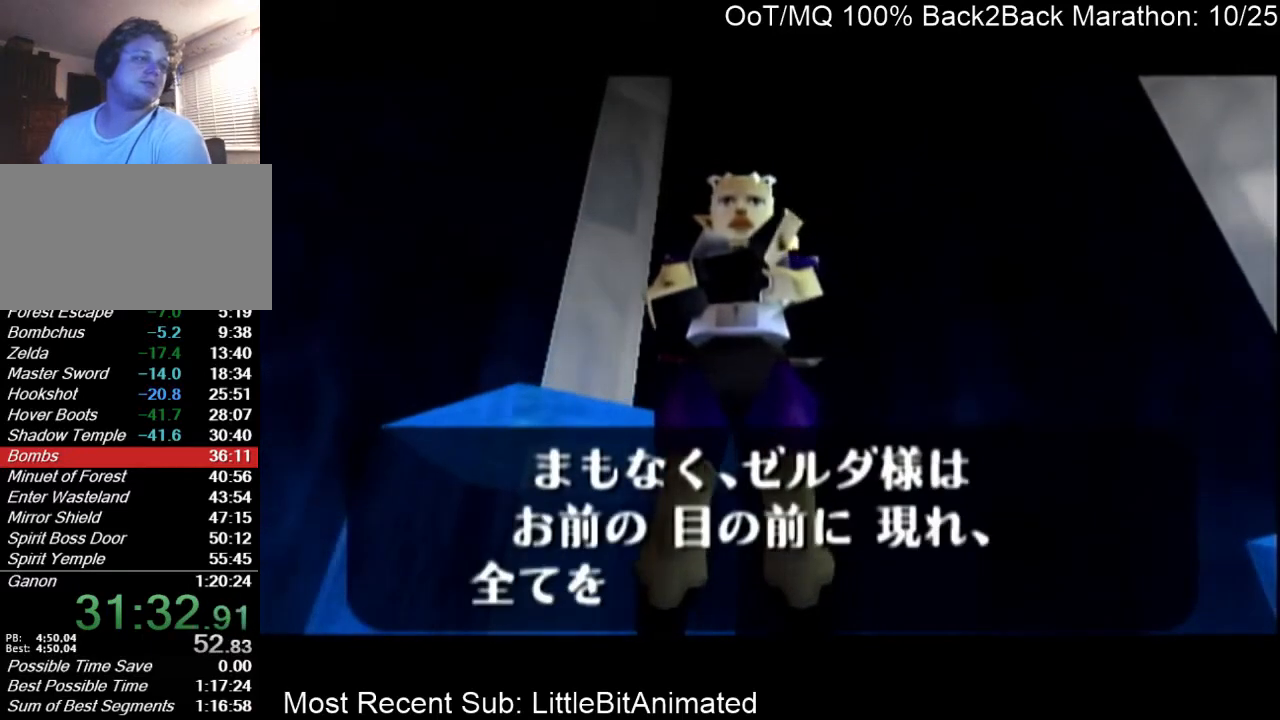
{"buttons": ["A"], "left_stick": "down", "right_stick": "center", "events": [[33, "A", "down"], [33, "B", "up"], [100, "A", "up"], [100, "left_stick", "down"], [133, "B", "down"], [167, "A", "down"], [167, "B", "up"], [233, "A", "up"], [267, "B", "down"], [333, "A", "down"], [333, "B", "up"], [400, "A", "up"], [433, "B", "down"], [500, "A", "down"], [500, "B", "up"]]}
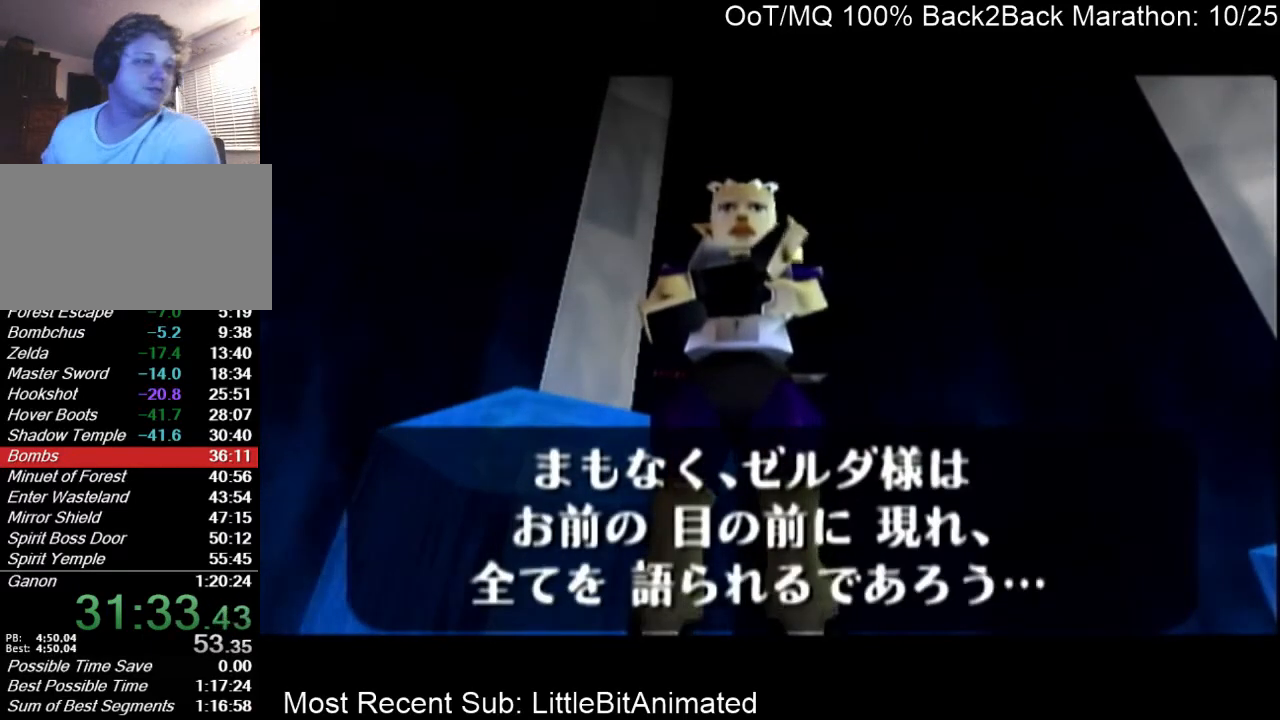
{"buttons": ["A"], "left_stick": "center", "right_stick": "center", "events": [[67, "A", "up"], [100, "B", "down"], [167, "A", "down"], [167, "B", "up"], [200, "A", "up"], [233, "B", "down"], [267, "A", "down"], [267, "left_stick", "center"], [300, "B", "up"], [367, "A", "up"], [400, "B", "down"], [433, "A", "down"], [433, "left_stick", "down"], [467, "B", "up"], [500, "left_stick", "center"]]}